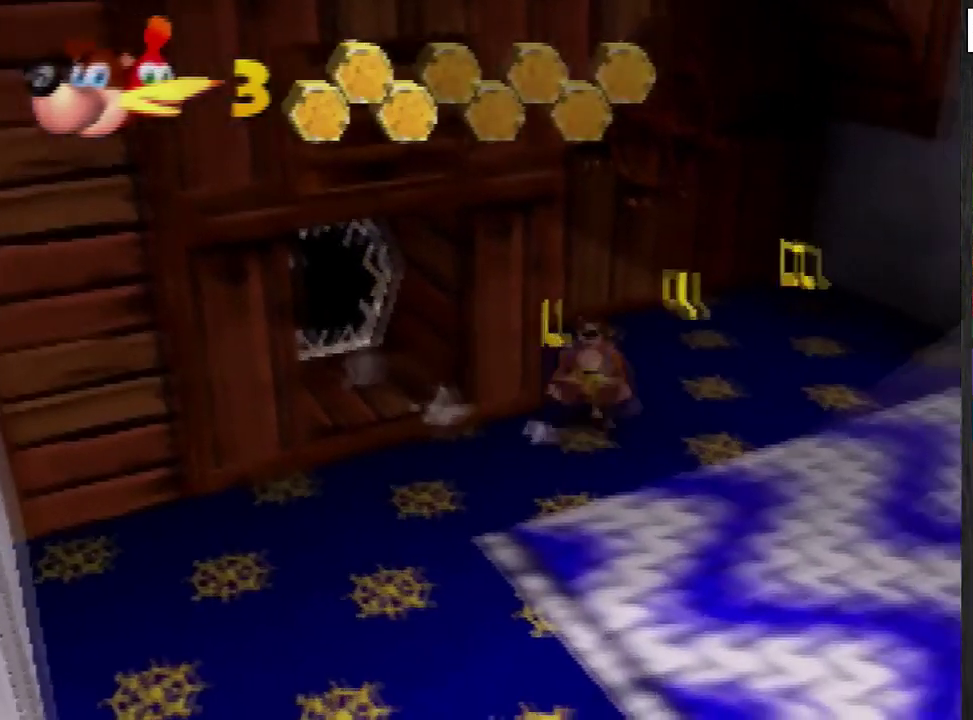
Gameplay with a controller (Nintendo layout); each line is a JSON object with the inputs held at the frame after it. "events" lists button and stick changes between this image and that frame as [ms after this image, input, new state], when the widget could be followed in between. Not read: L3 R3.
{"buttons": [], "left_stick": "up-right", "events": [[167, "left_stick", "up-right"]]}
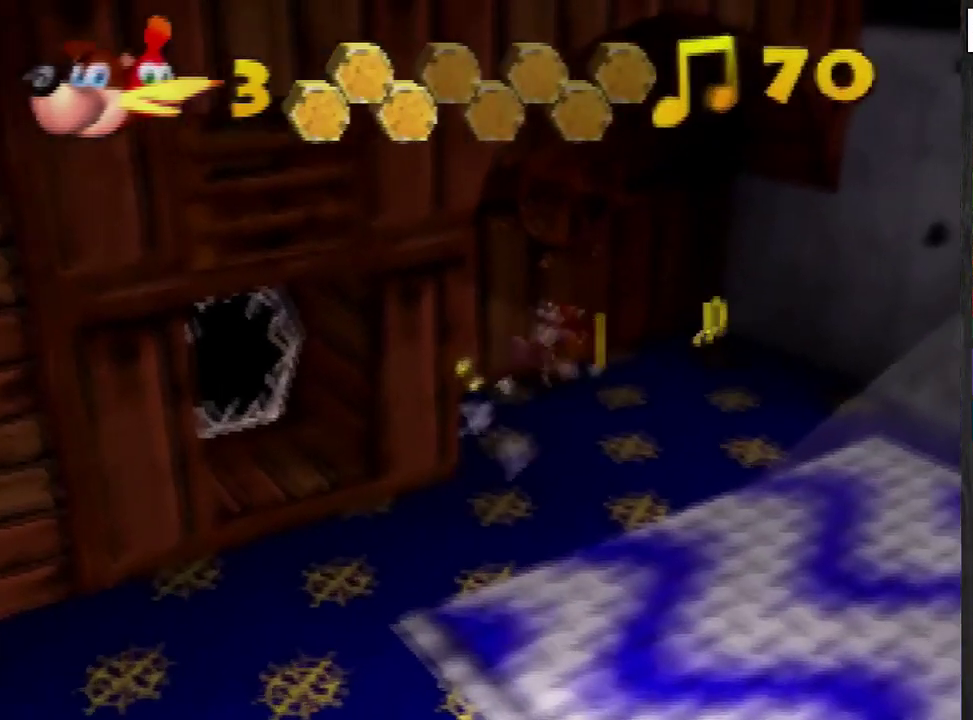
{"buttons": [], "left_stick": "down-right", "events": [[300, "left_stick", "down-right"], [333, "A", "down"], [467, "A", "up"]]}
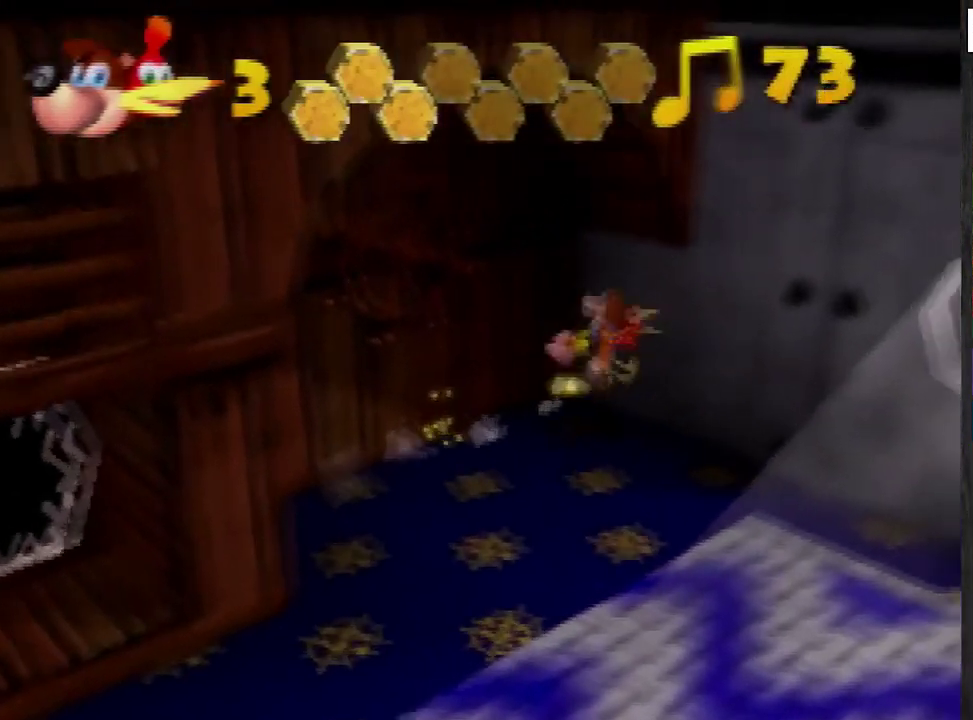
{"buttons": ["A"], "left_stick": "up-right", "events": [[501, "A", "down"], [501, "left_stick", "up-right"]]}
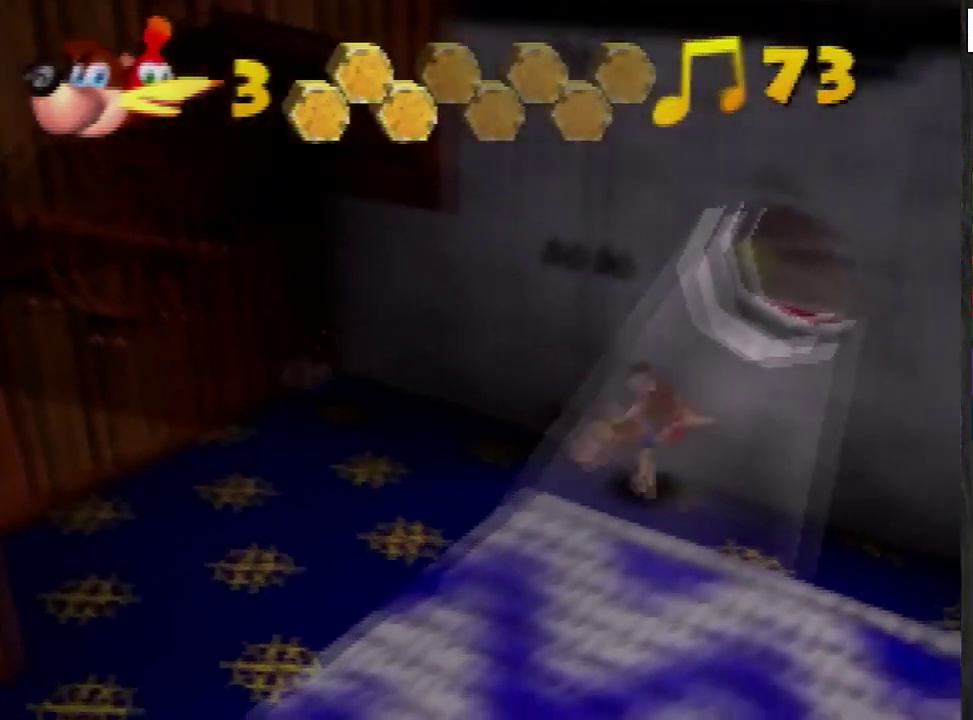
{"buttons": ["A"], "left_stick": "up", "events": [[133, "left_stick", "up"], [333, "A", "up"], [500, "A", "down"]]}
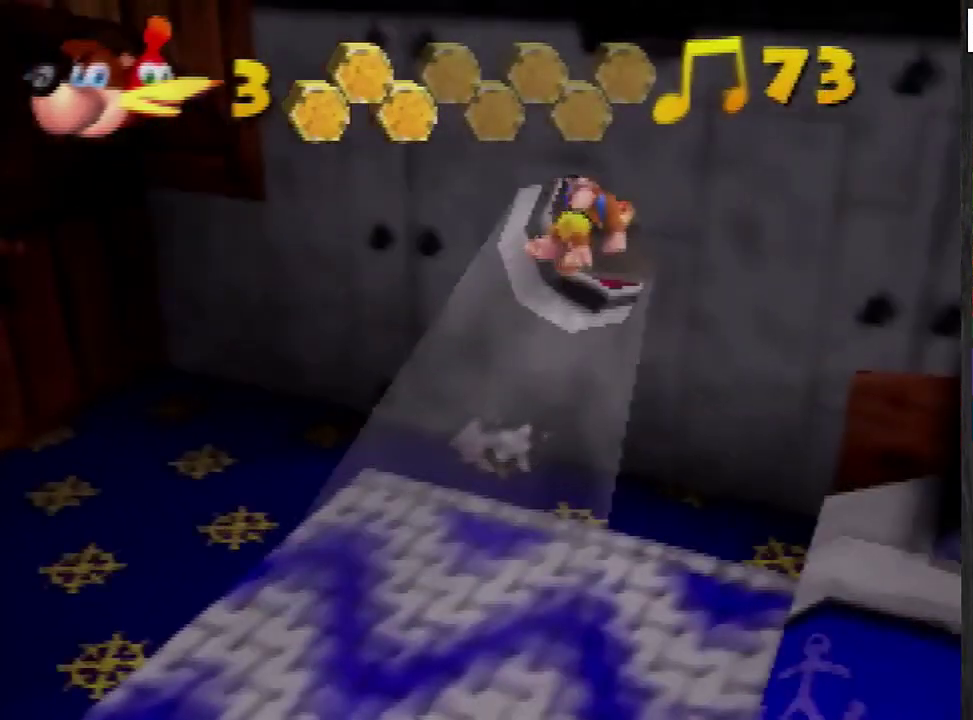
{"buttons": [], "left_stick": "center", "events": [[67, "A", "up"], [67, "left_stick", "center"]]}
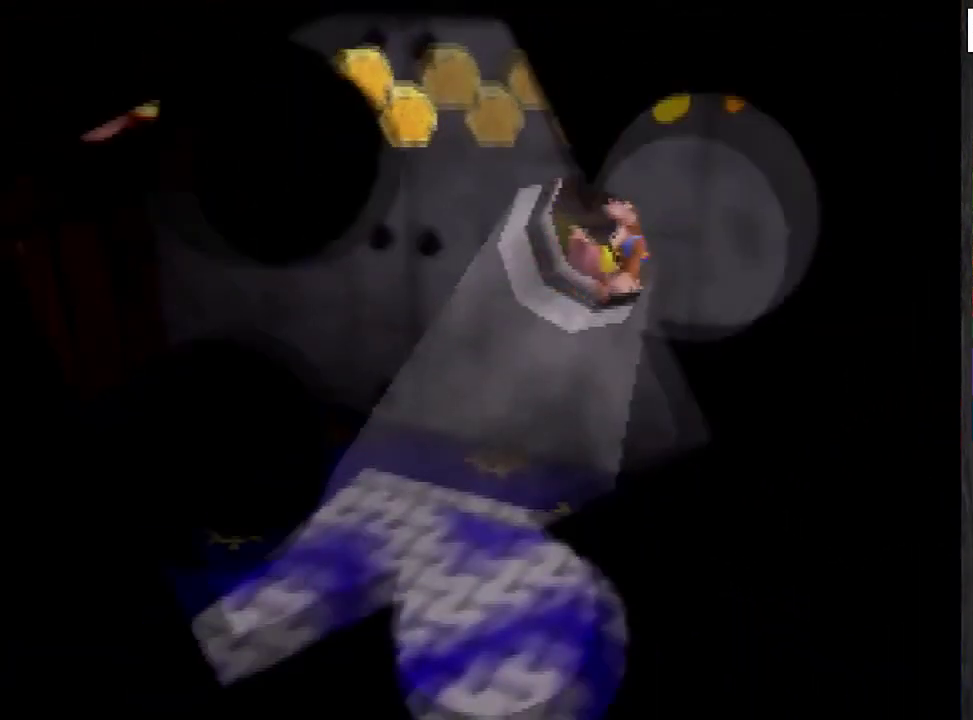
{"buttons": [], "left_stick": "center", "events": []}
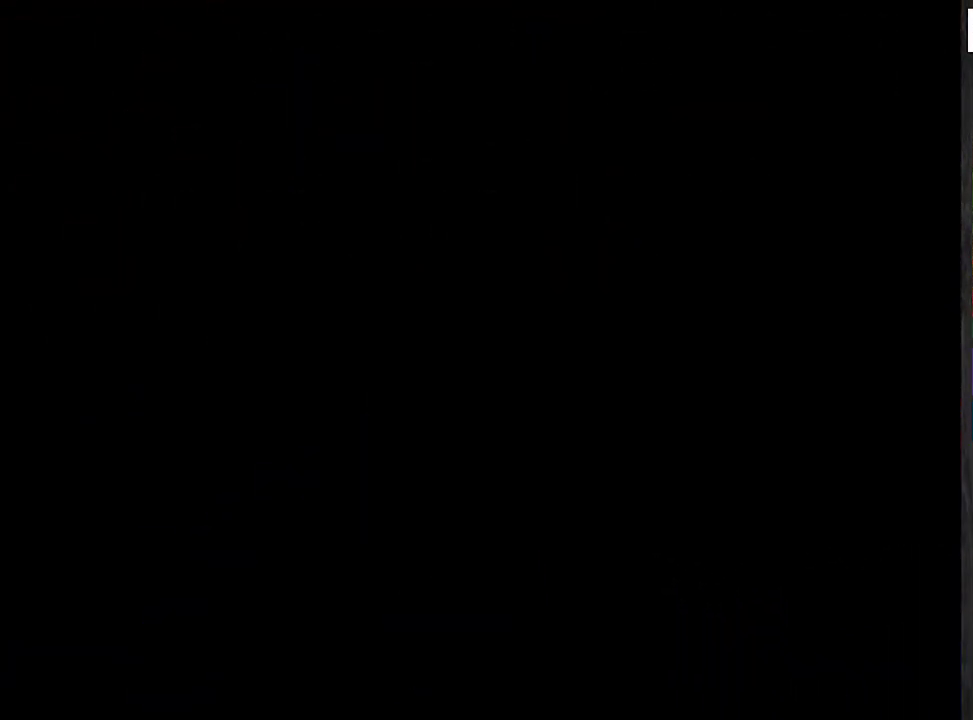
{"buttons": [], "left_stick": "center", "events": []}
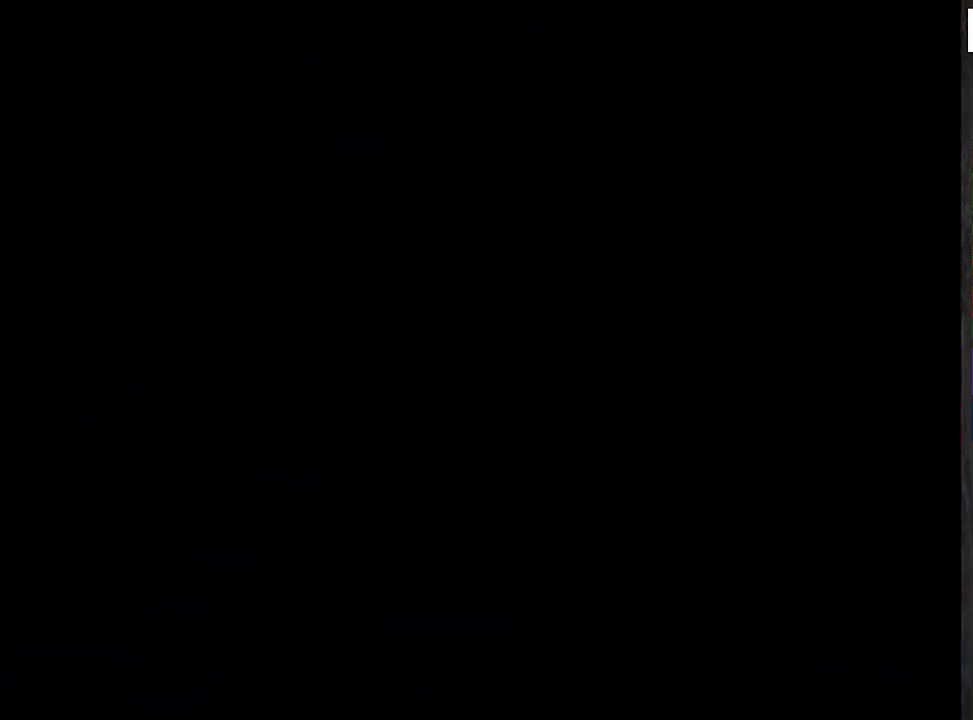
{"buttons": [], "left_stick": "center", "events": []}
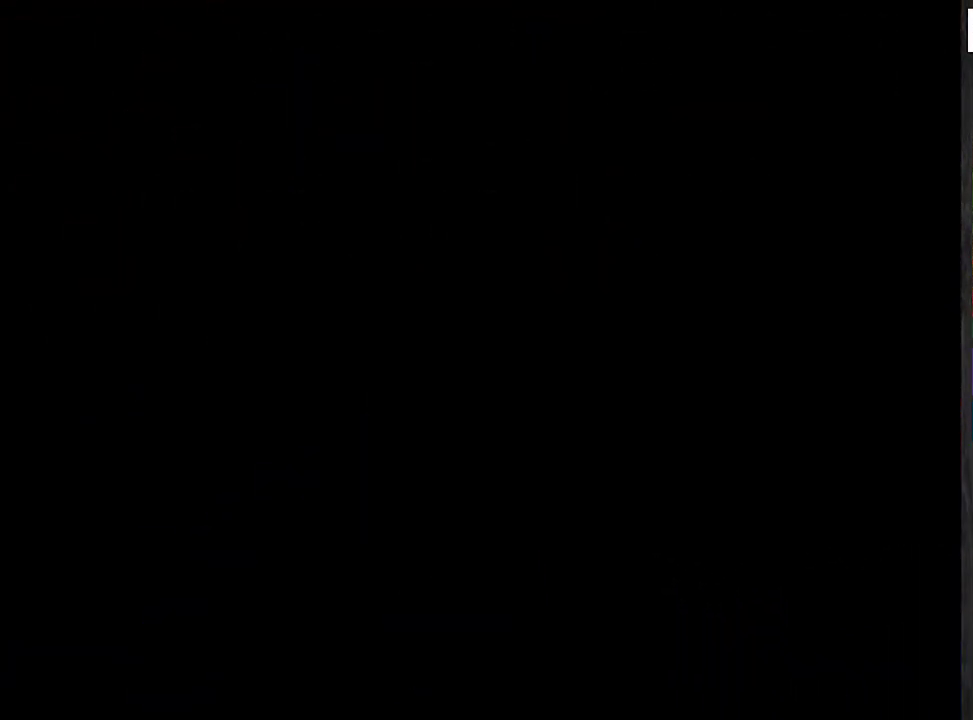
{"buttons": [], "left_stick": "down-right", "events": [[267, "left_stick", "down-right"]]}
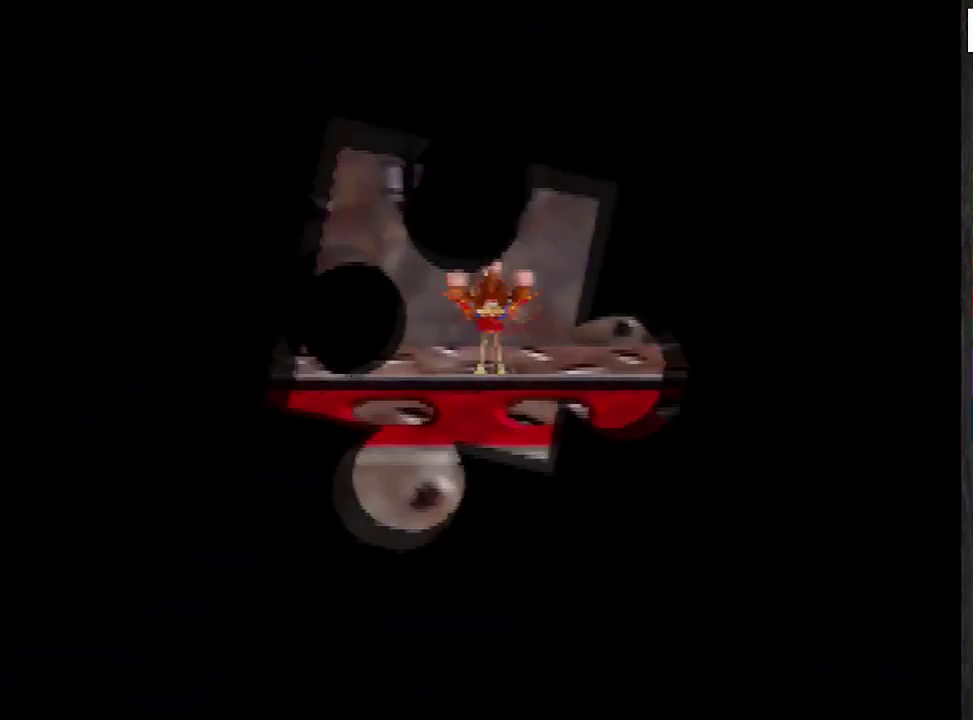
{"buttons": [], "left_stick": "right", "events": [[233, "C_DOWN", "down"], [233, "left_stick", "right"], [433, "C_DOWN", "up"]]}
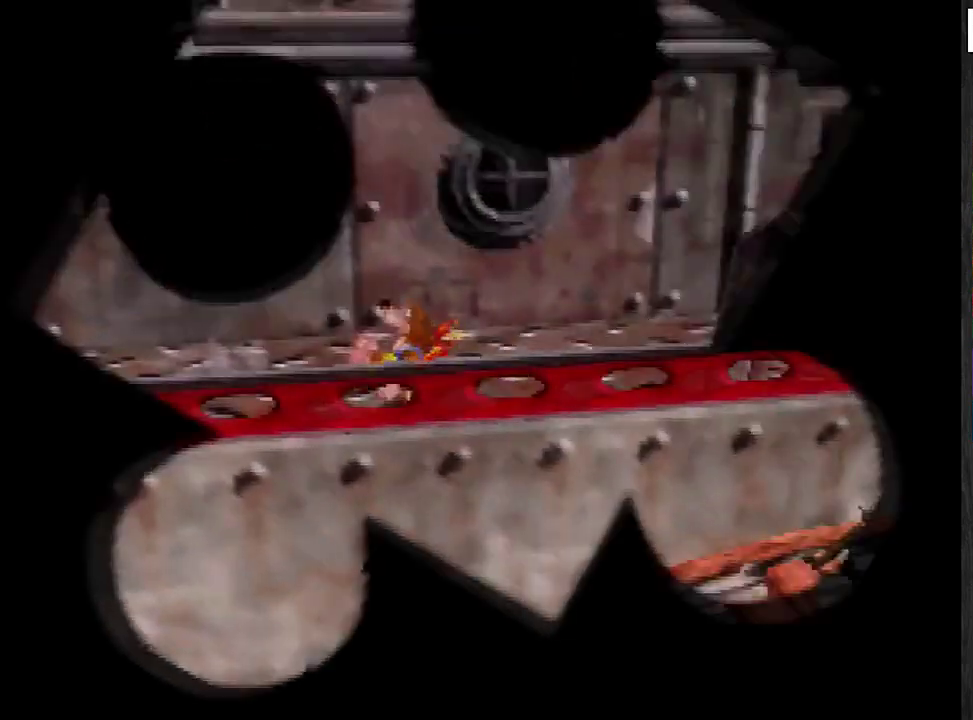
{"buttons": [], "left_stick": "right", "events": []}
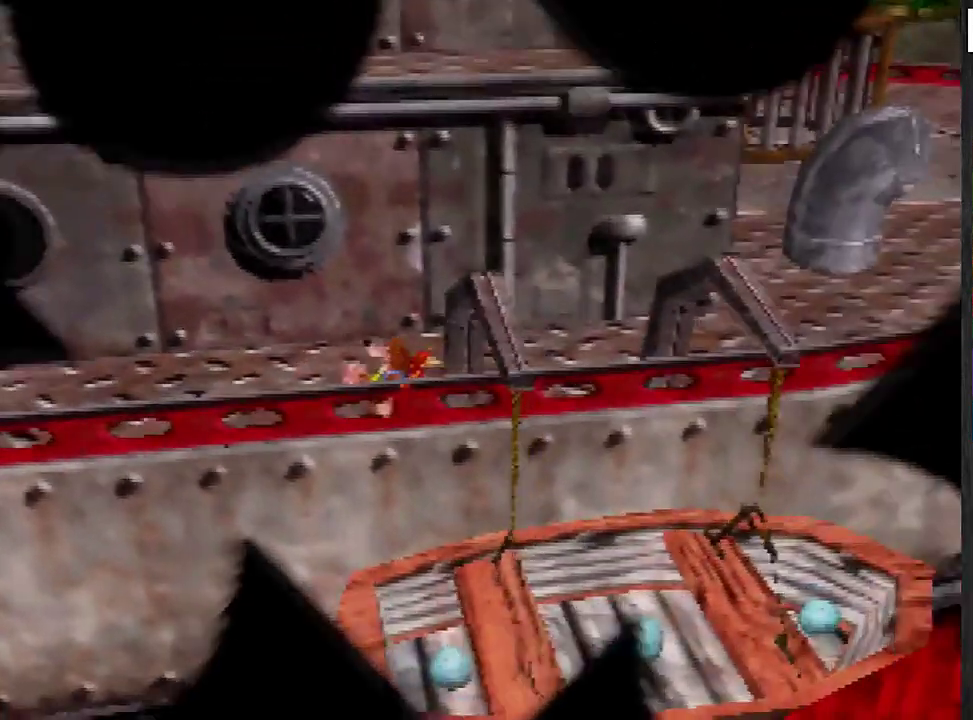
{"buttons": [], "left_stick": "center", "events": [[66, "left_stick", "center"]]}
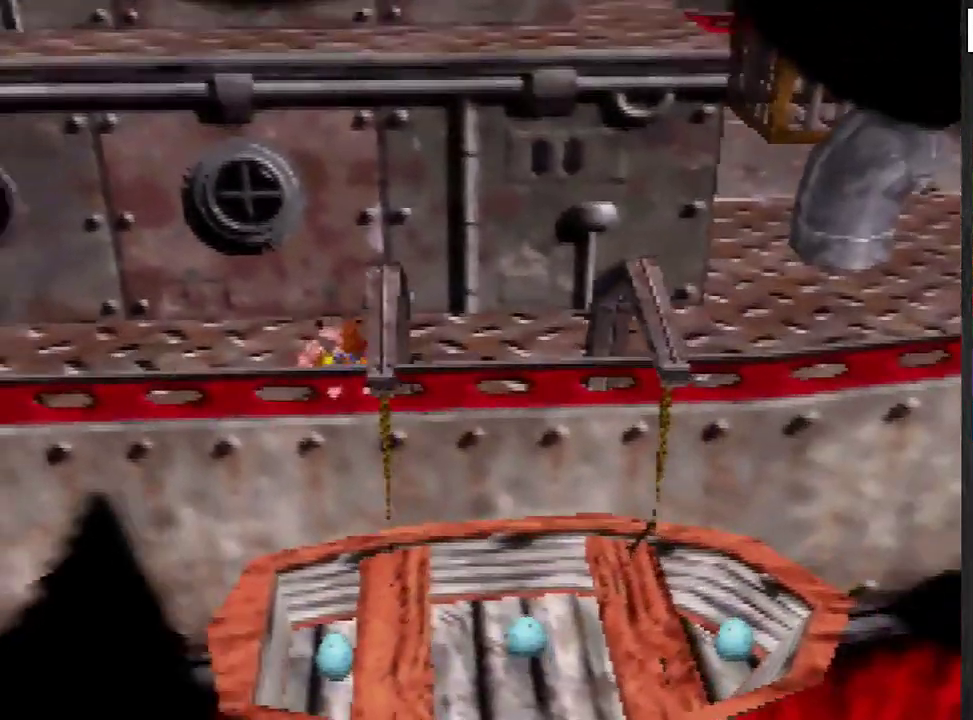
{"buttons": [], "left_stick": "center", "events": []}
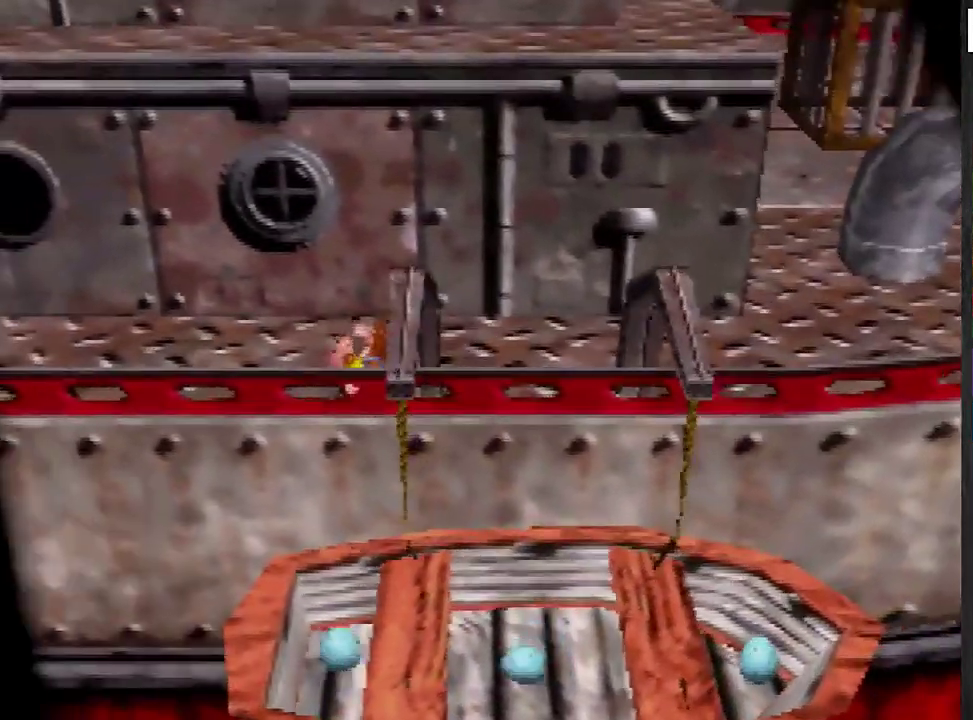
{"buttons": [], "left_stick": "down", "events": [[333, "left_stick", "down"]]}
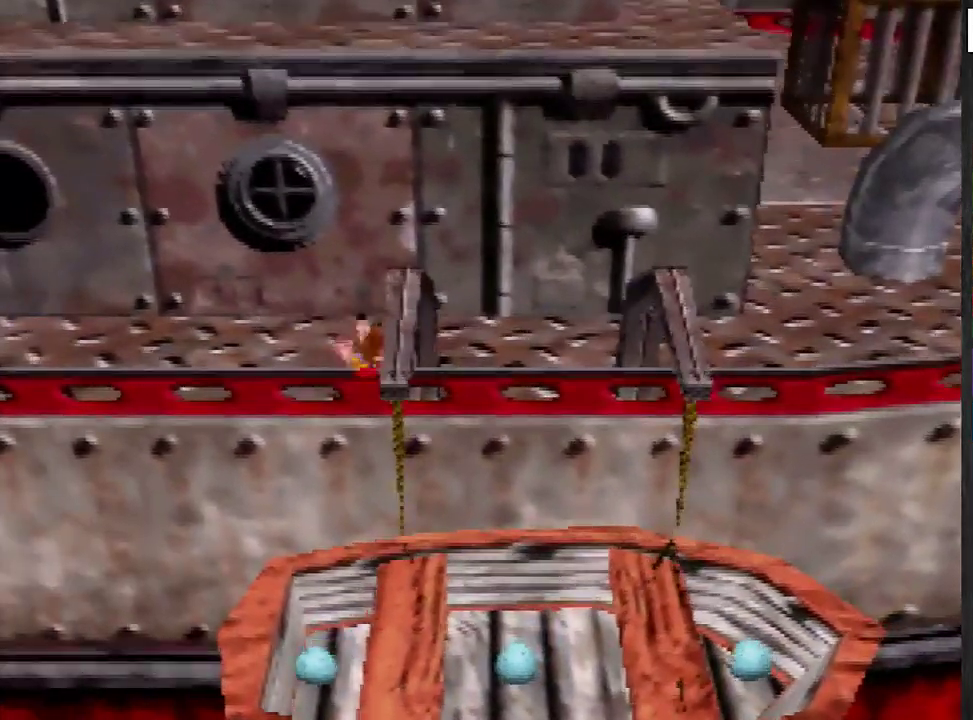
{"buttons": [], "left_stick": "center", "events": [[67, "left_stick", "center"], [267, "left_stick", "right"], [501, "left_stick", "center"]]}
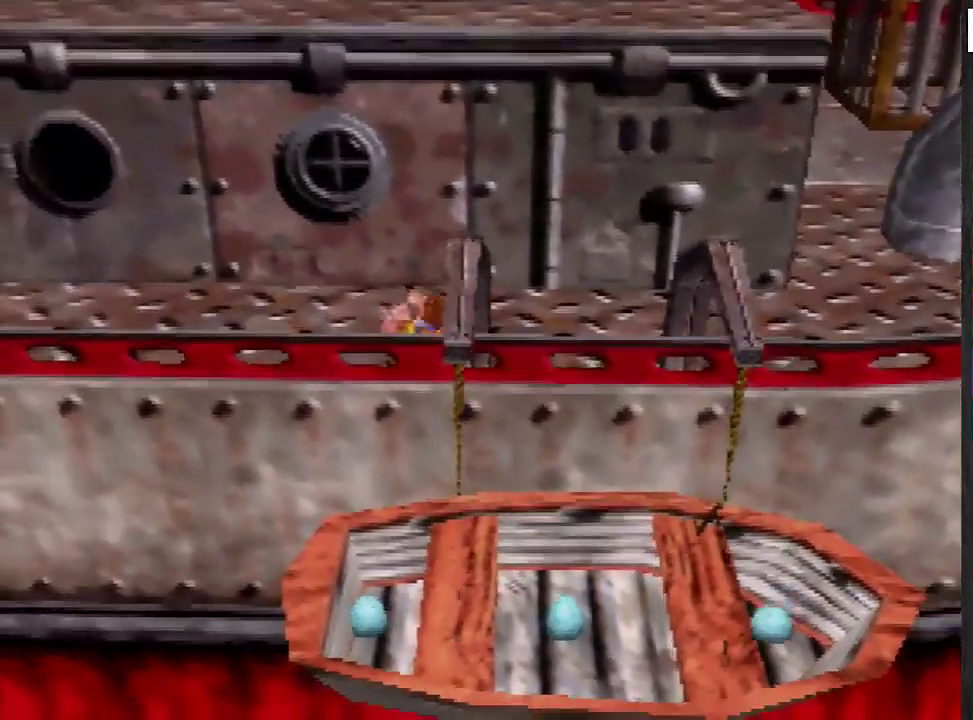
{"buttons": [], "left_stick": "right", "events": [[266, "left_stick", "right"]]}
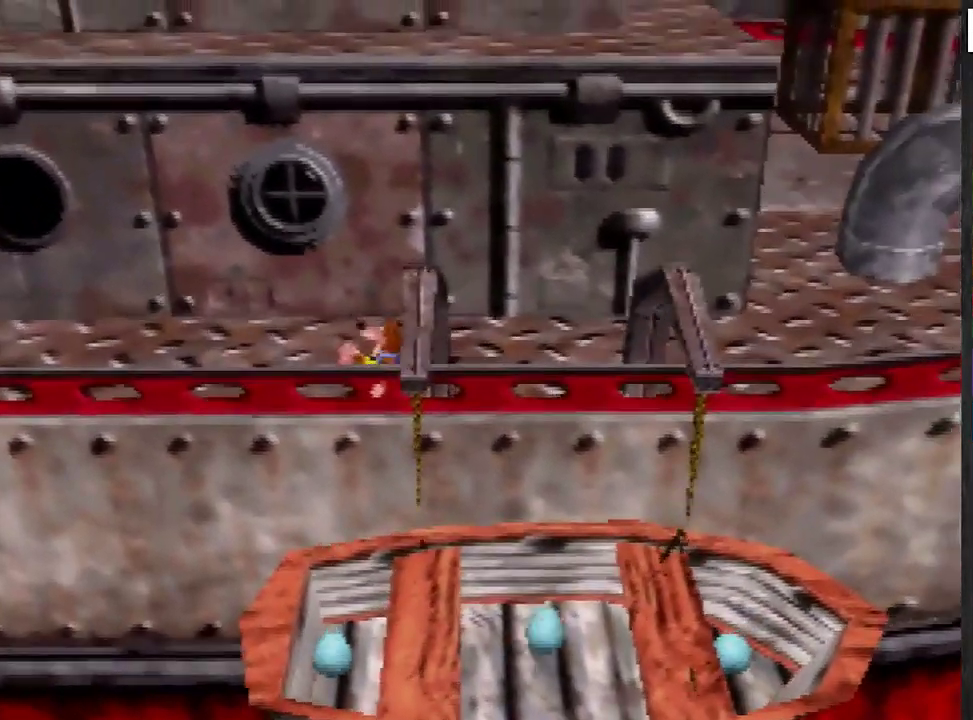
{"buttons": [], "left_stick": "center", "events": [[501, "left_stick", "center"]]}
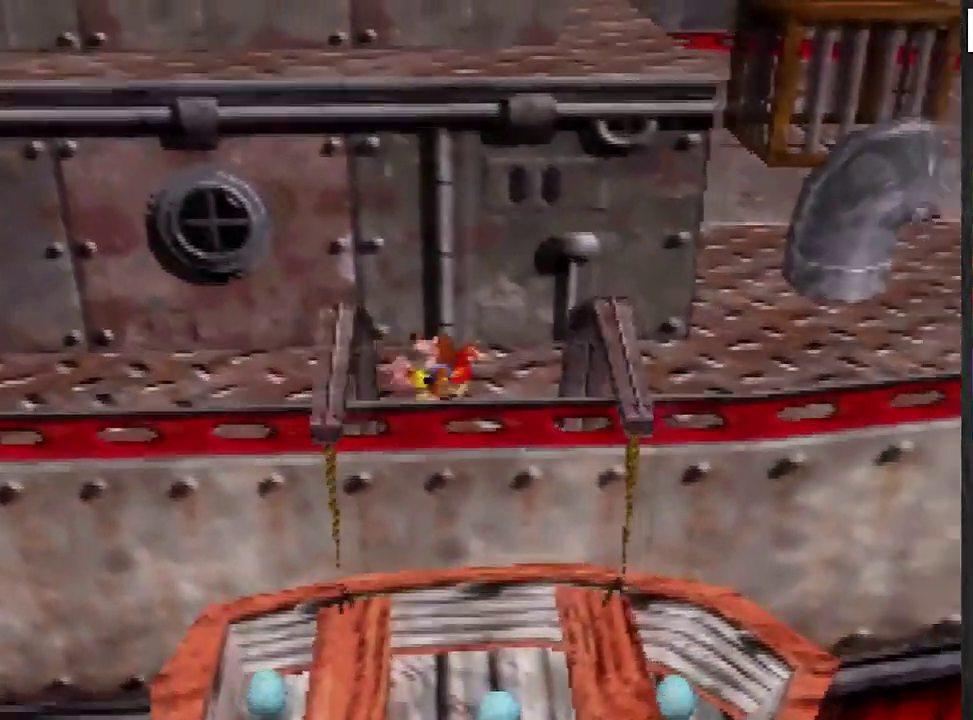
{"buttons": [], "left_stick": "left", "events": [[200, "left_stick", "left"]]}
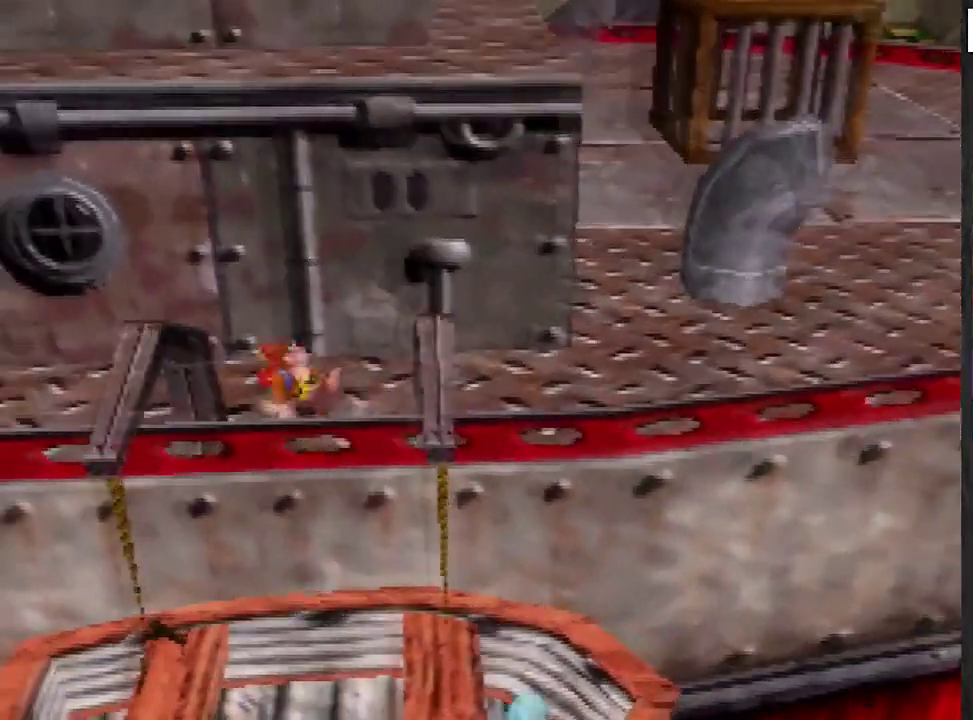
{"buttons": [], "left_stick": "down-right", "events": [[67, "left_stick", "down-left"], [300, "left_stick", "down"], [467, "left_stick", "down-right"]]}
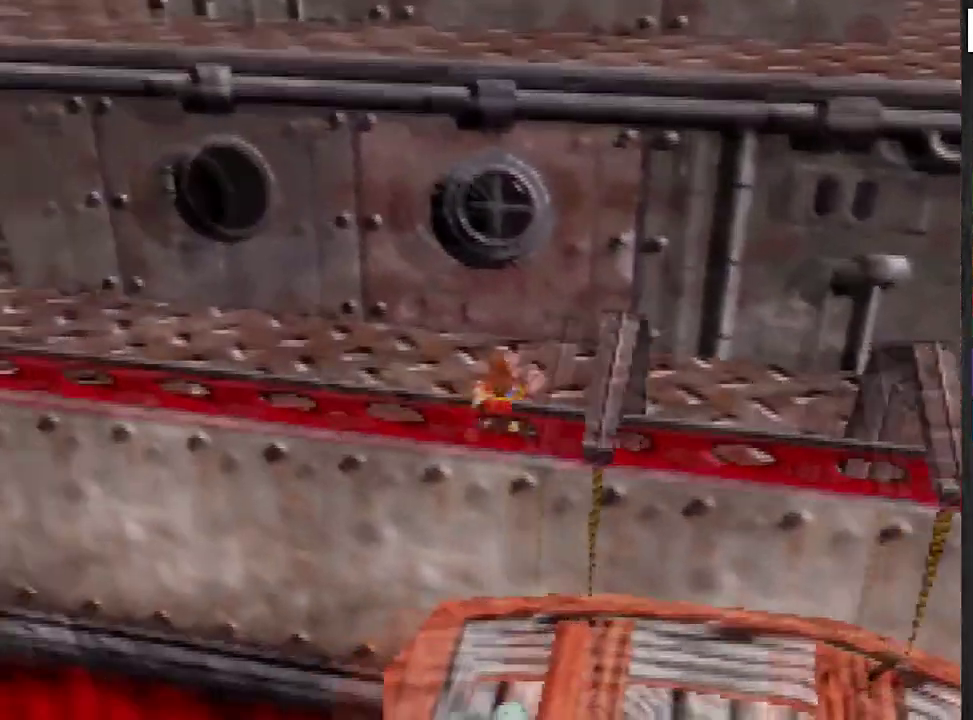
{"buttons": [], "left_stick": "center", "events": [[100, "left_stick", "right"], [434, "left_stick", "center"]]}
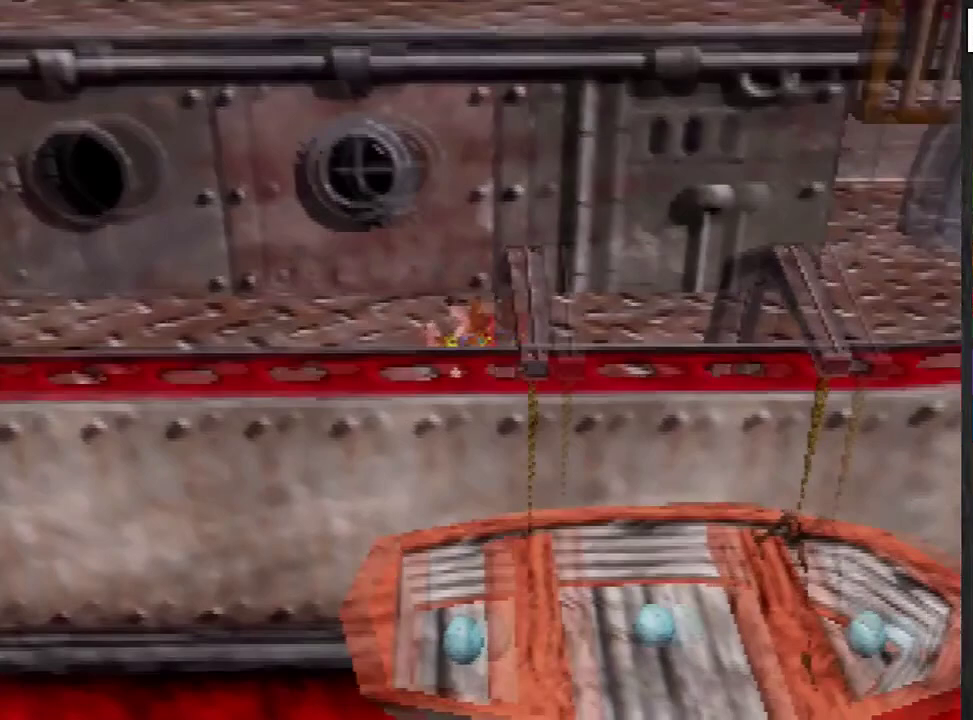
{"buttons": [], "left_stick": "center", "events": []}
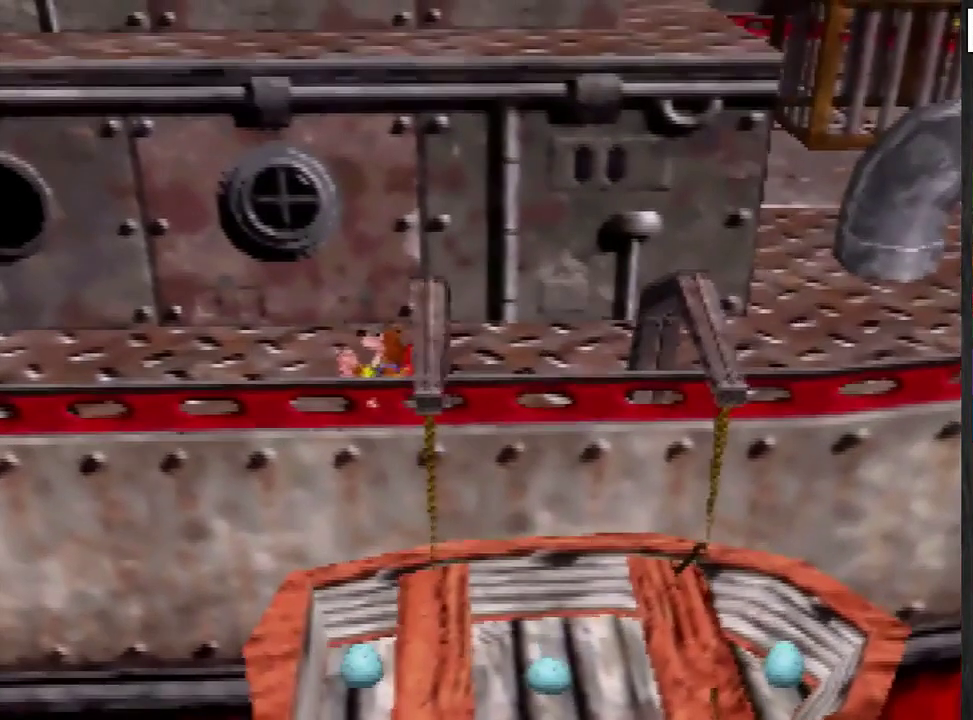
{"buttons": [], "left_stick": "center", "events": []}
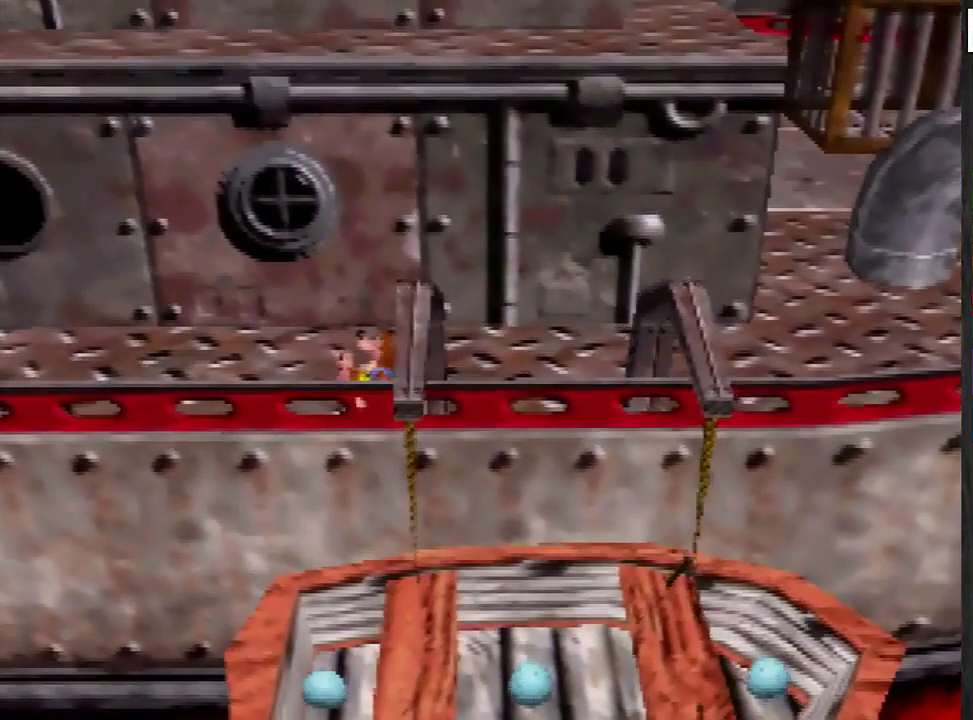
{"buttons": [], "left_stick": "center", "events": []}
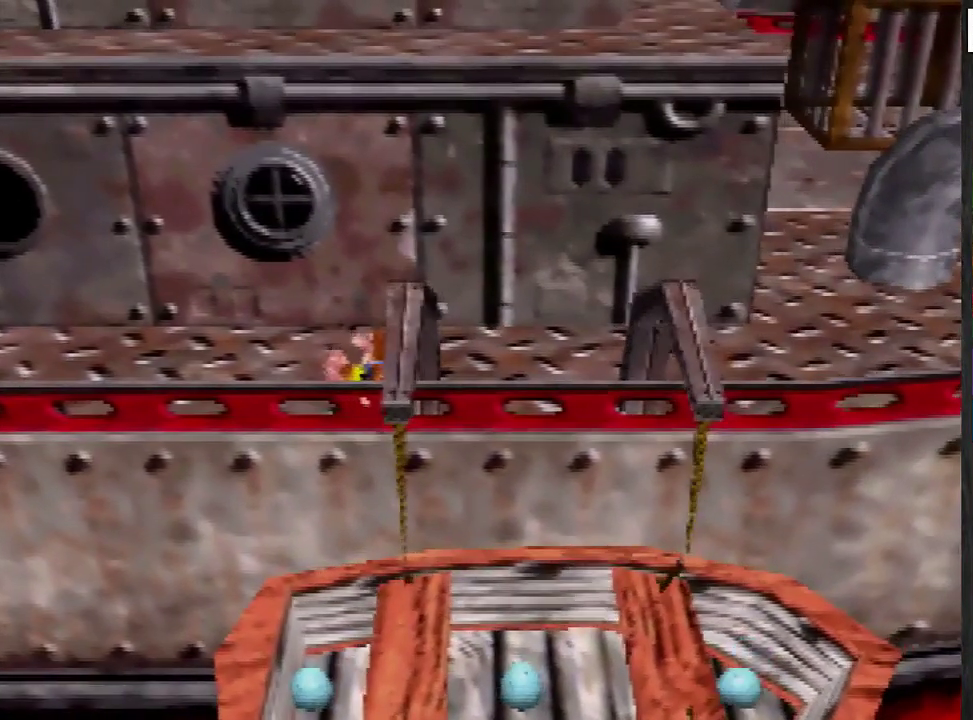
{"buttons": [], "left_stick": "center", "events": []}
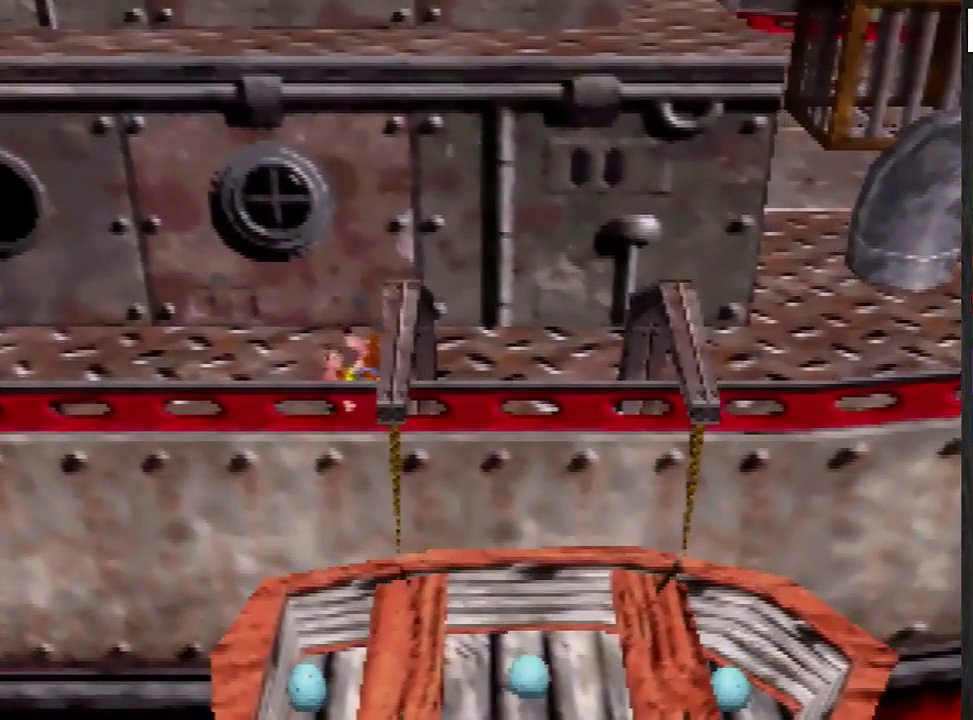
{"buttons": [], "left_stick": "center", "events": []}
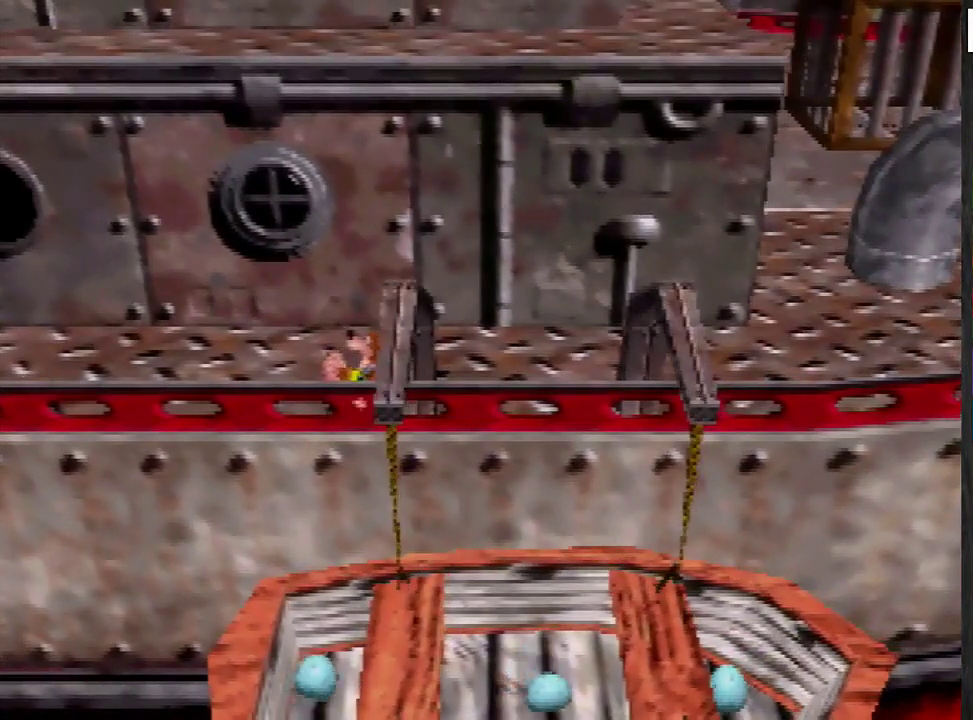
{"buttons": [], "left_stick": "center", "events": []}
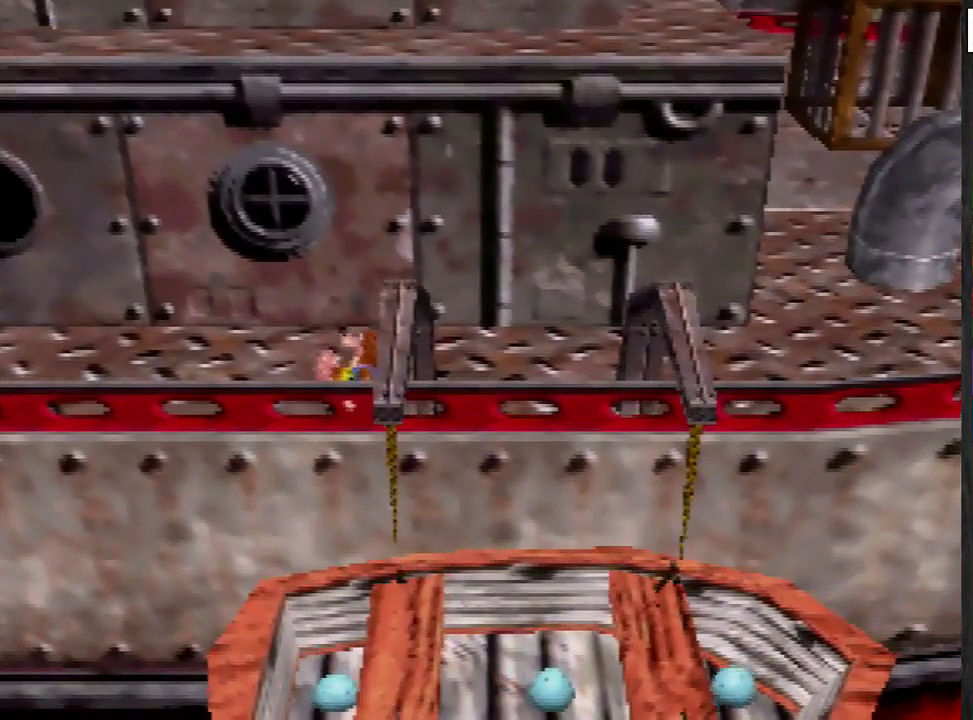
{"buttons": [], "left_stick": "center", "events": []}
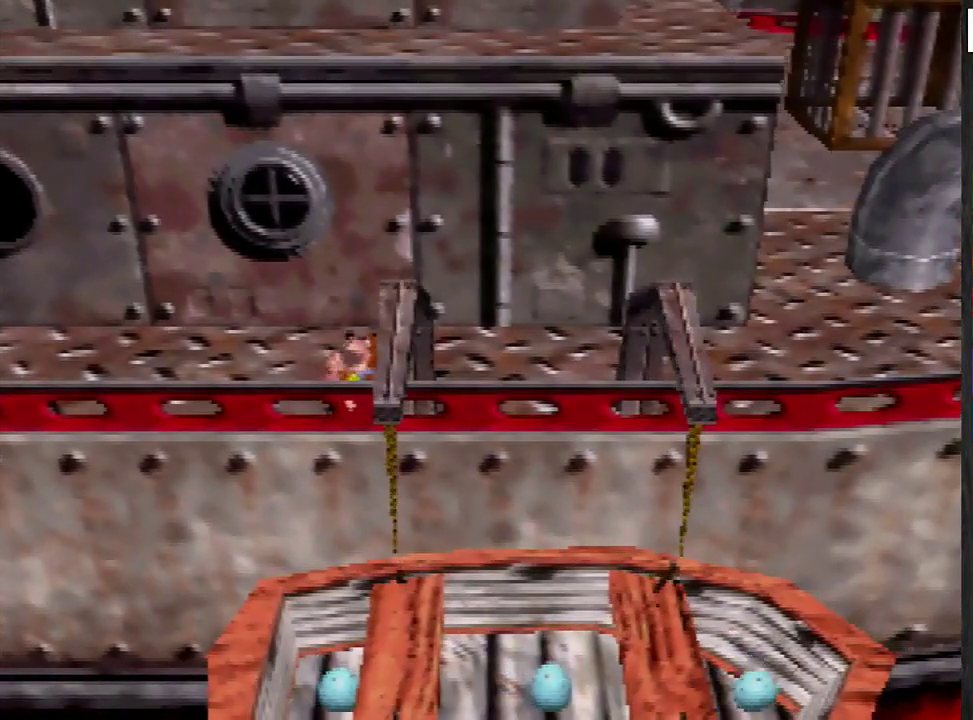
{"buttons": ["A"], "left_stick": "center", "events": [[434, "A", "down"]]}
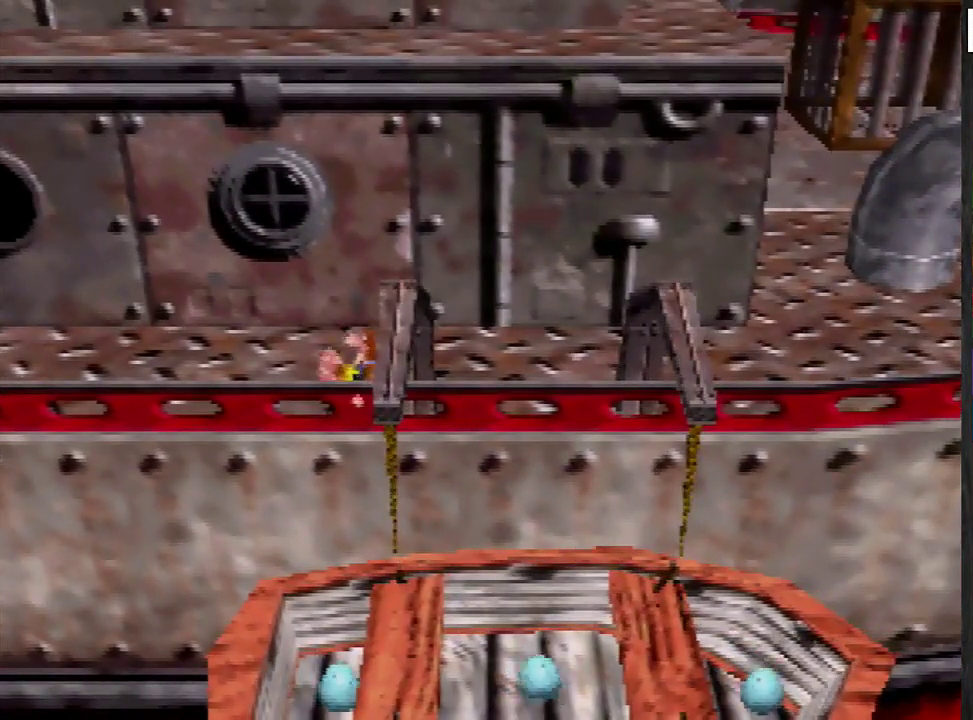
{"buttons": [], "left_stick": "center", "events": [[133, "left_stick", "down-right"], [300, "A", "up"], [333, "left_stick", "center"]]}